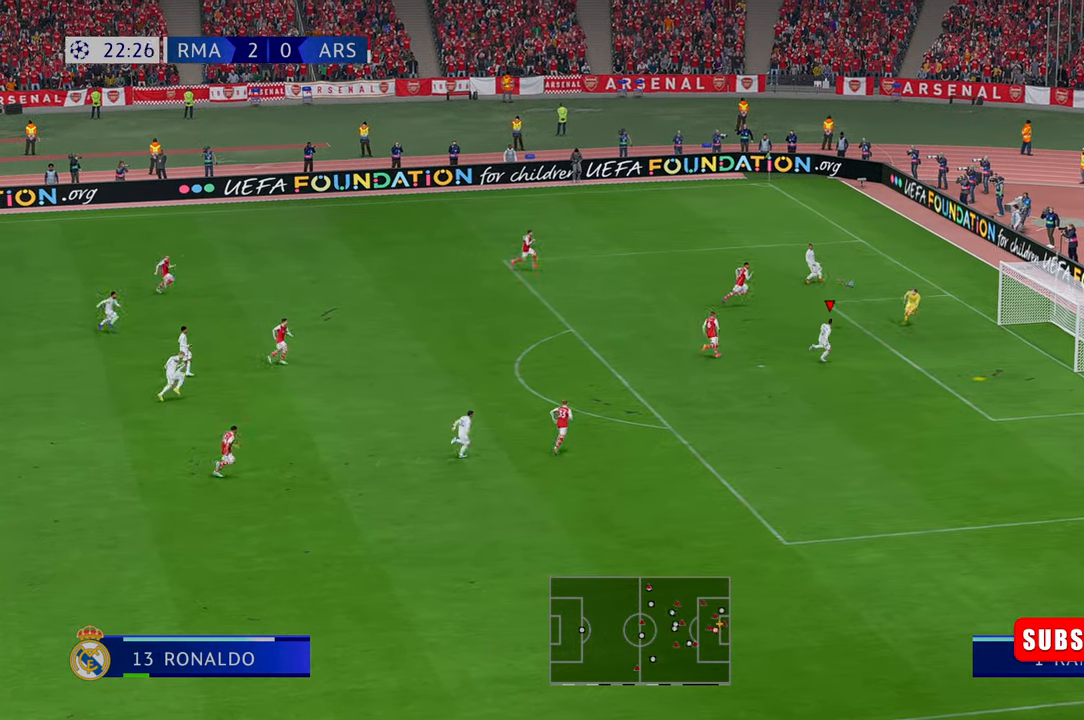
Gameplay with a controller (Xbox layout); each line is a JSON object with the inputs held at the frame after it. "events" lists button and stick changes between this image and that frame as [ms after this image, input, new state], when the widget could be followed in between. Not read: L3 R3.
{"buttons": [], "left_stick": "up-right", "right_stick": "center", "events": [[300, "left_stick", "up-right"]]}
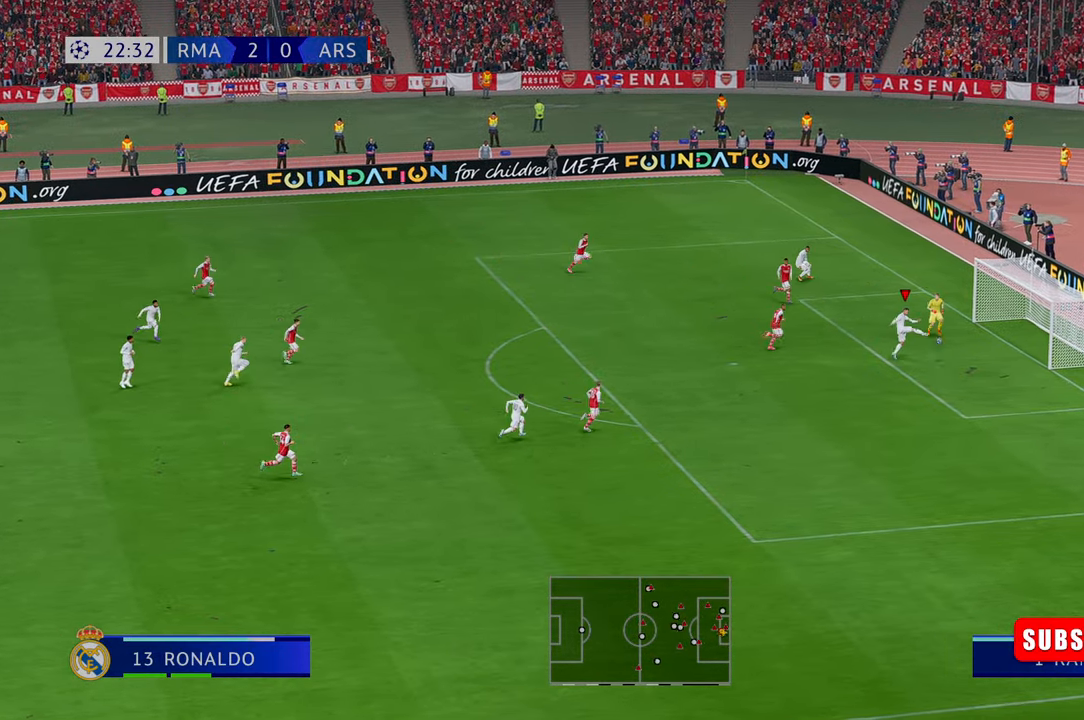
{"buttons": [], "left_stick": "down-right", "right_stick": "center", "events": [[300, "left_stick", "right"], [434, "left_stick", "down-right"]]}
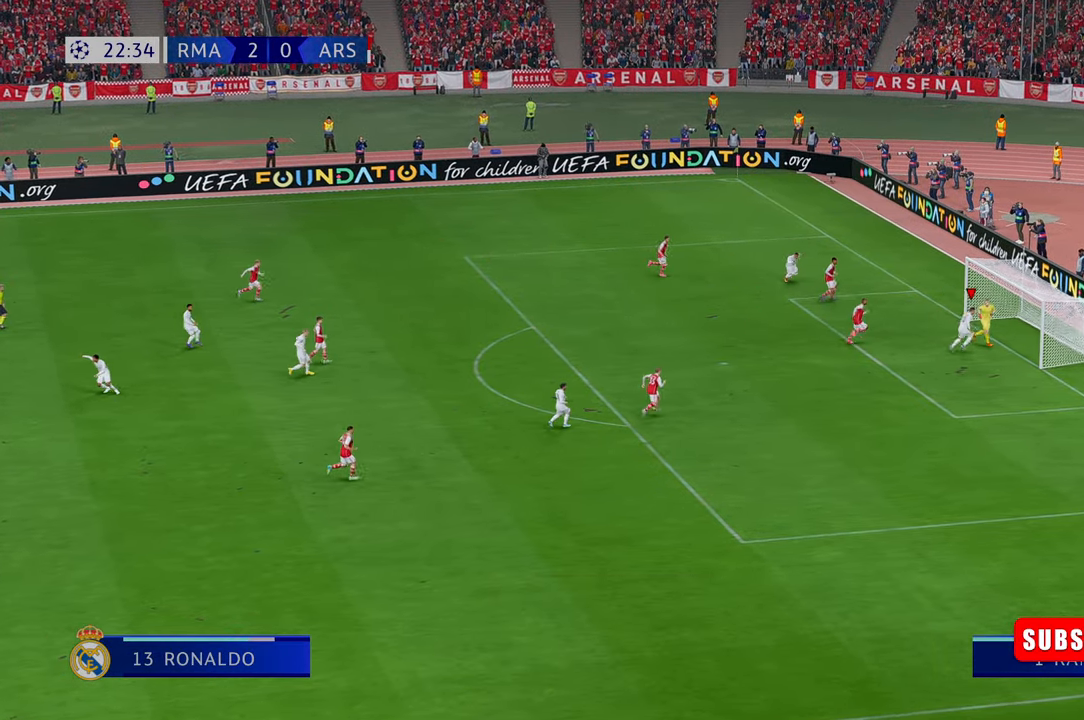
{"buttons": ["R2"], "left_stick": "down-right", "right_stick": "center", "events": [[267, "R2", "down"]]}
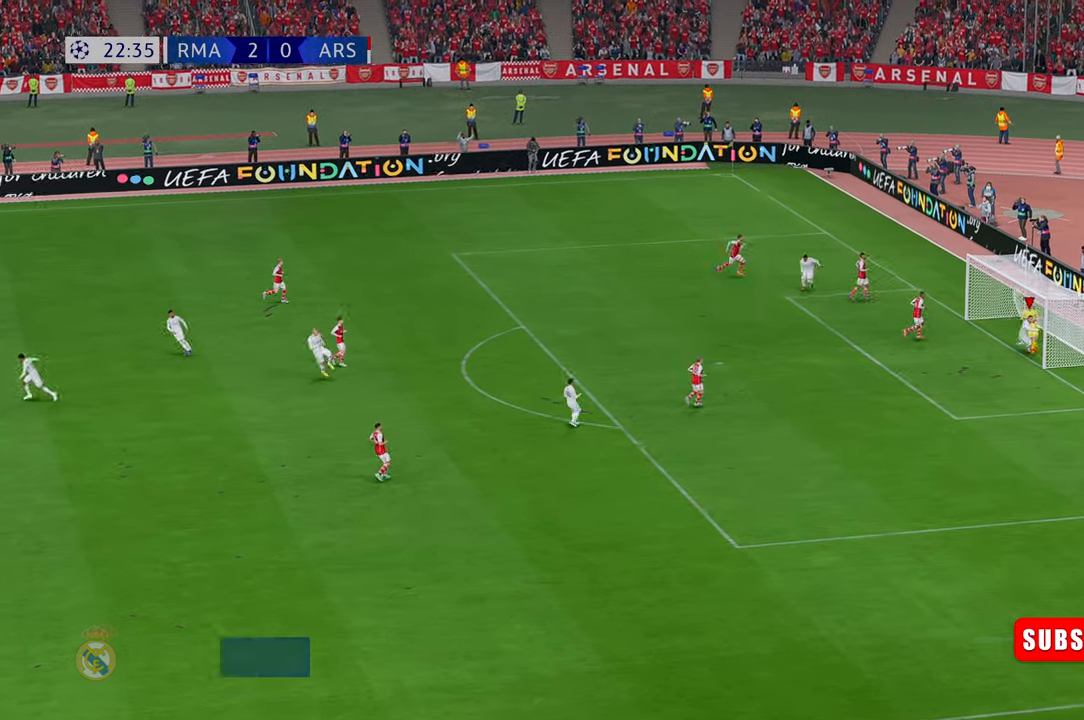
{"buttons": ["R1", "R2"], "left_stick": "down-right", "right_stick": "center", "events": [[134, "R2", "up"], [184, "R1", "down"], [200, "R2", "down"], [334, "R2", "up"], [417, "R2", "down"]]}
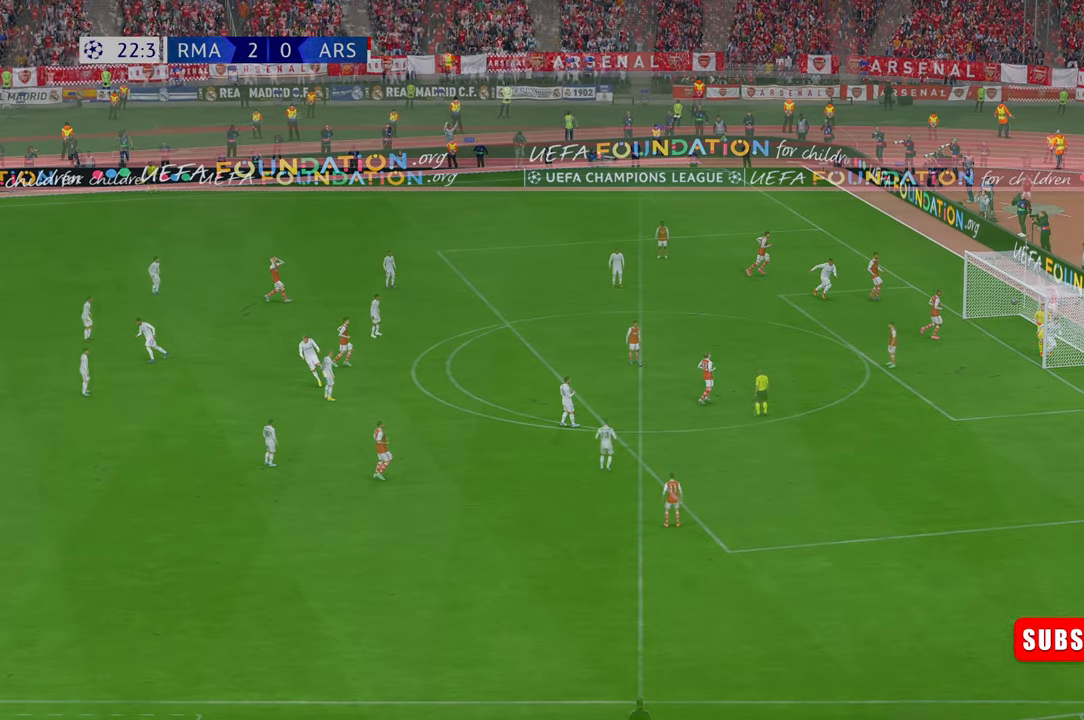
{"buttons": ["R2"], "left_stick": "center", "right_stick": "center", "events": [[17, "R1", "up"], [84, "left_stick", "center"]]}
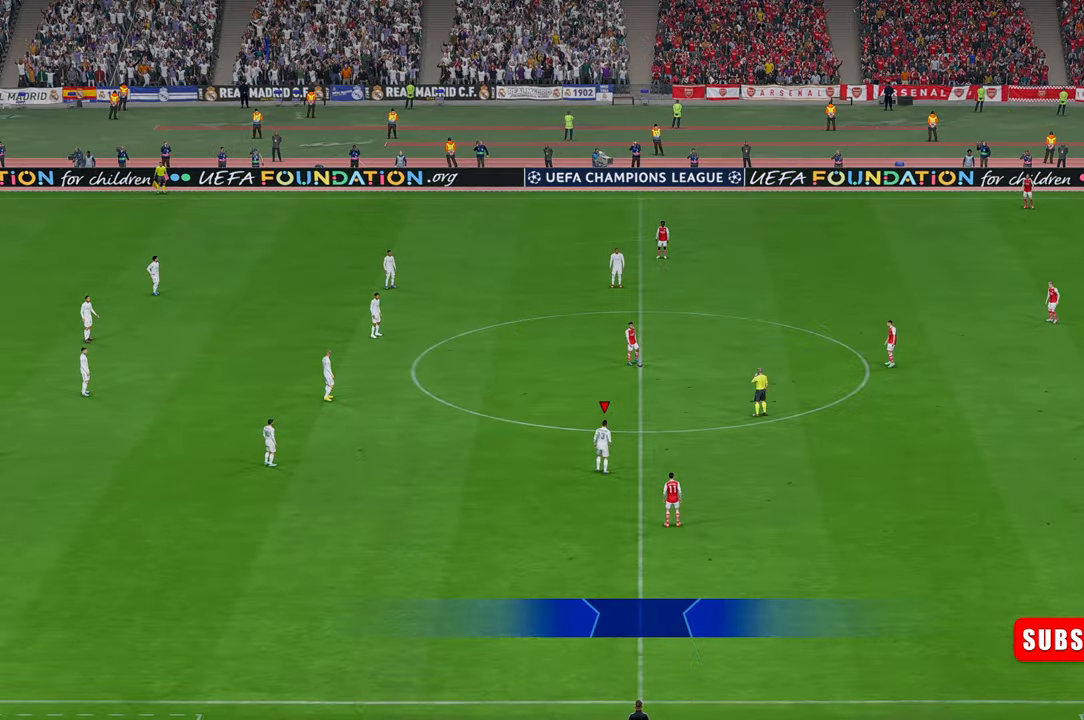
{"buttons": ["R2"], "left_stick": "center", "right_stick": "center", "events": []}
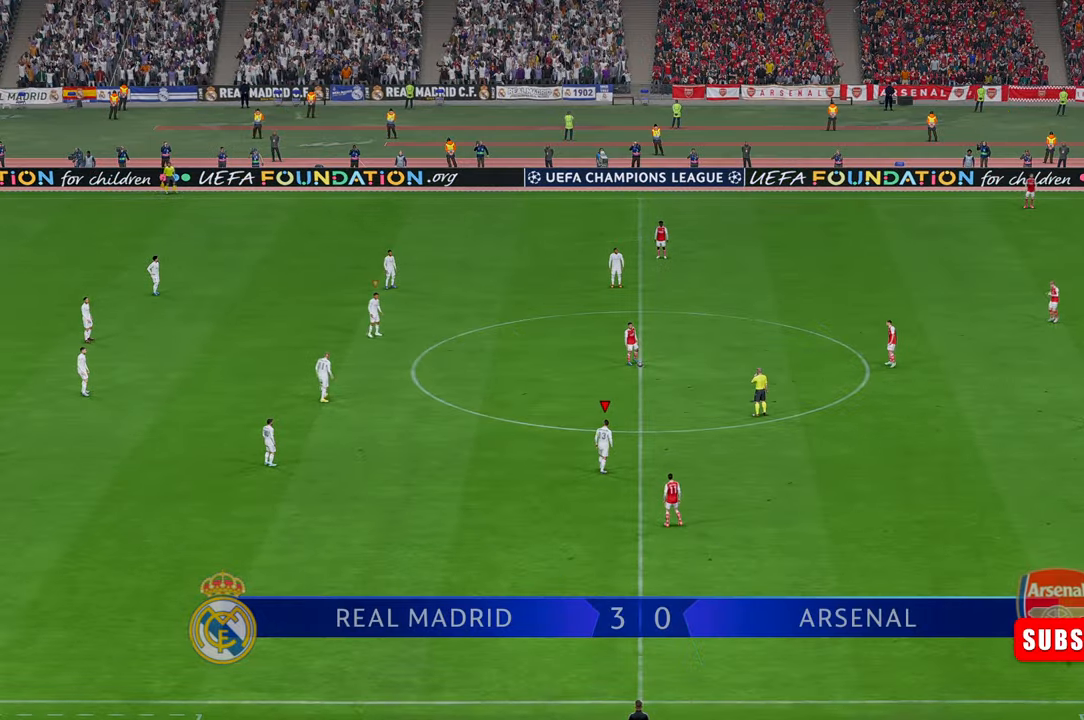
{"buttons": ["R2"], "left_stick": "center", "right_stick": "center", "events": []}
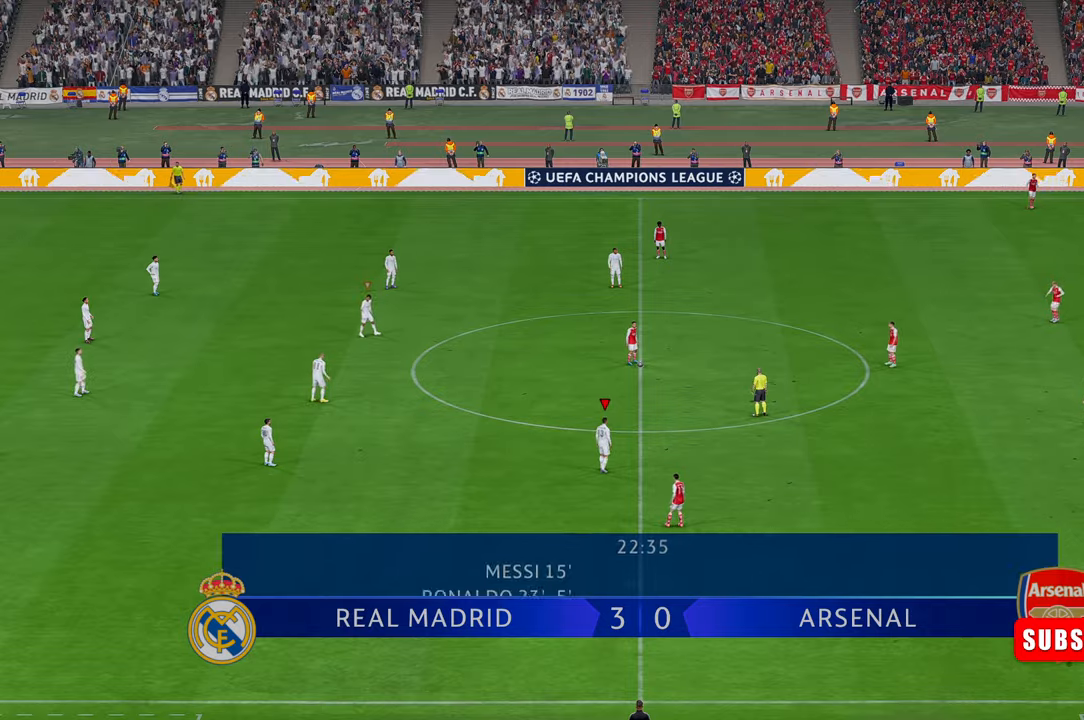
{"buttons": ["R2"], "left_stick": "center", "right_stick": "center", "events": []}
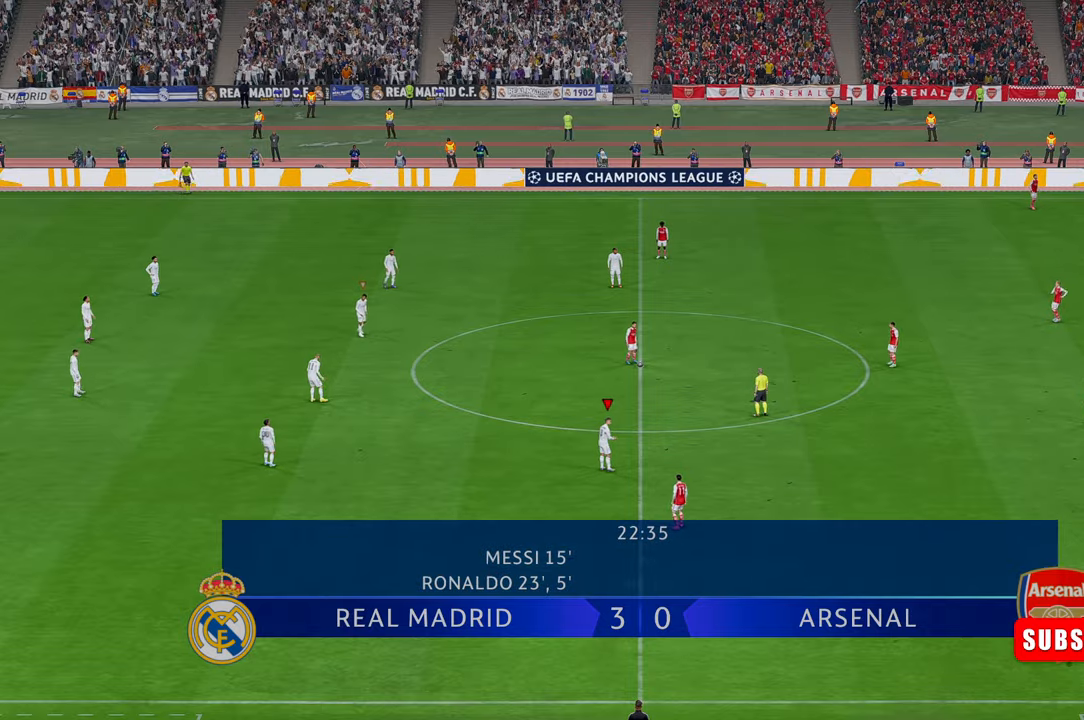
{"buttons": ["R2"], "left_stick": "center", "right_stick": "center", "events": []}
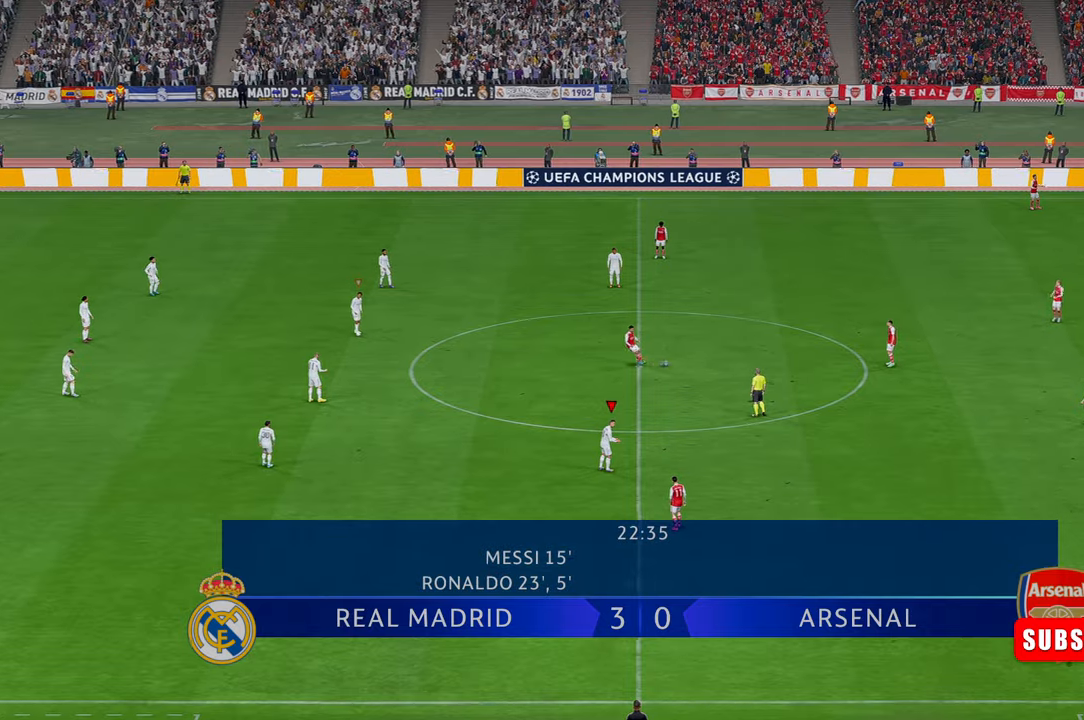
{"buttons": ["R2"], "left_stick": "center", "right_stick": "center", "events": []}
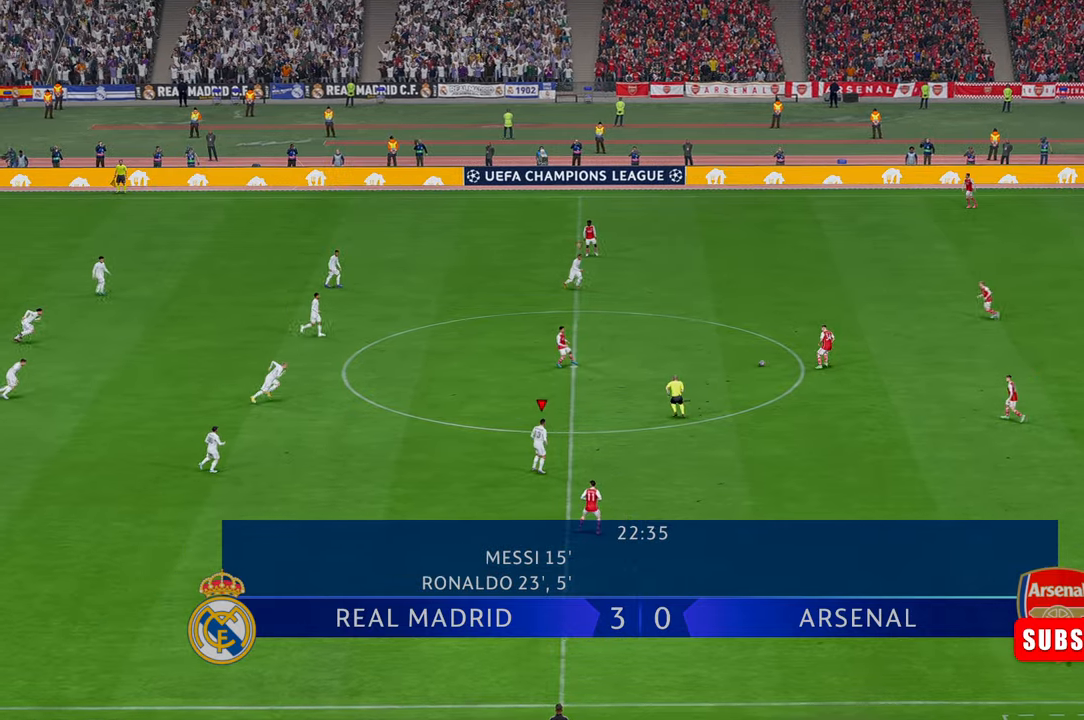
{"buttons": ["R2"], "left_stick": "center", "right_stick": "center", "events": []}
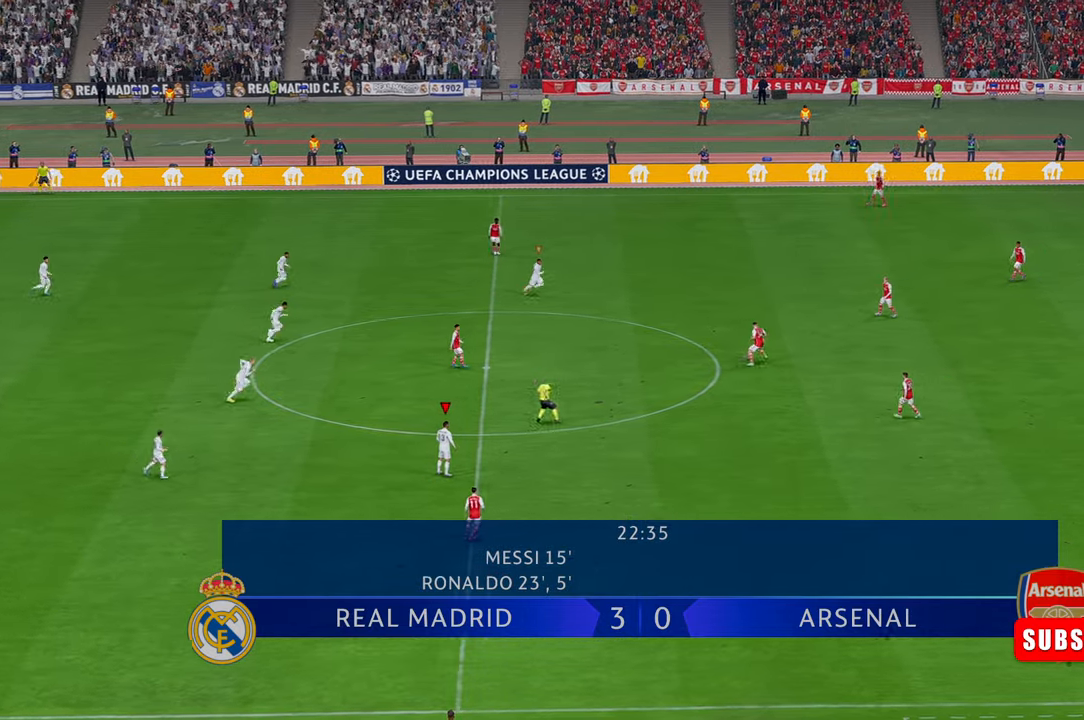
{"buttons": ["R2"], "left_stick": "center", "right_stick": "center", "events": []}
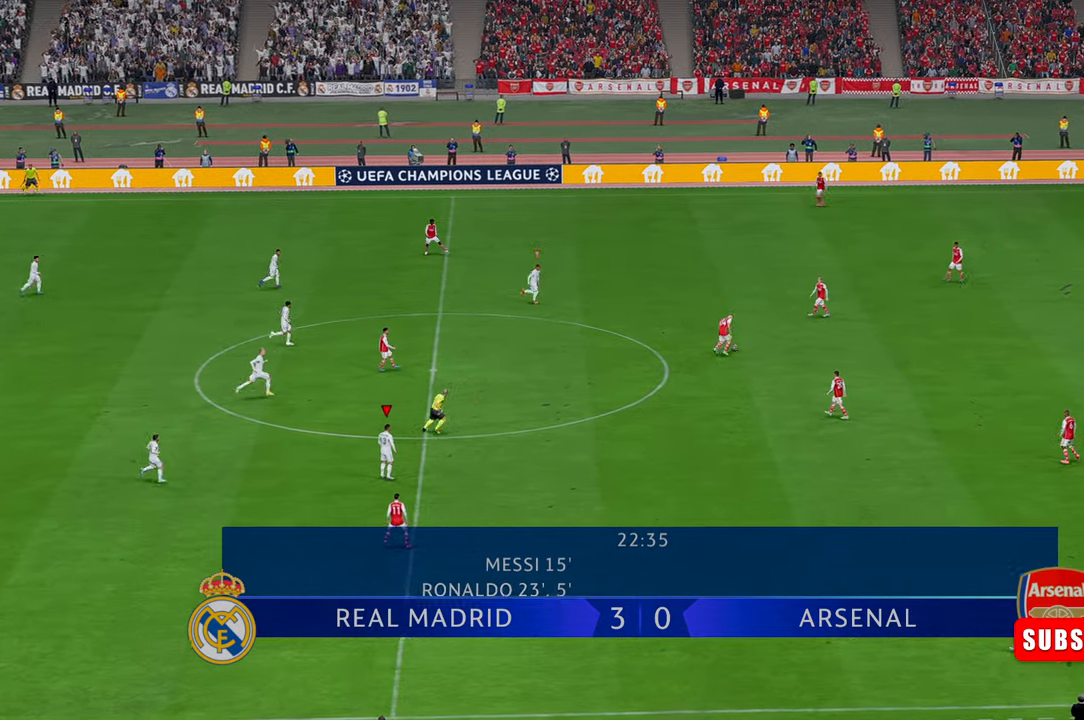
{"buttons": ["R2"], "left_stick": "center", "right_stick": "center", "events": []}
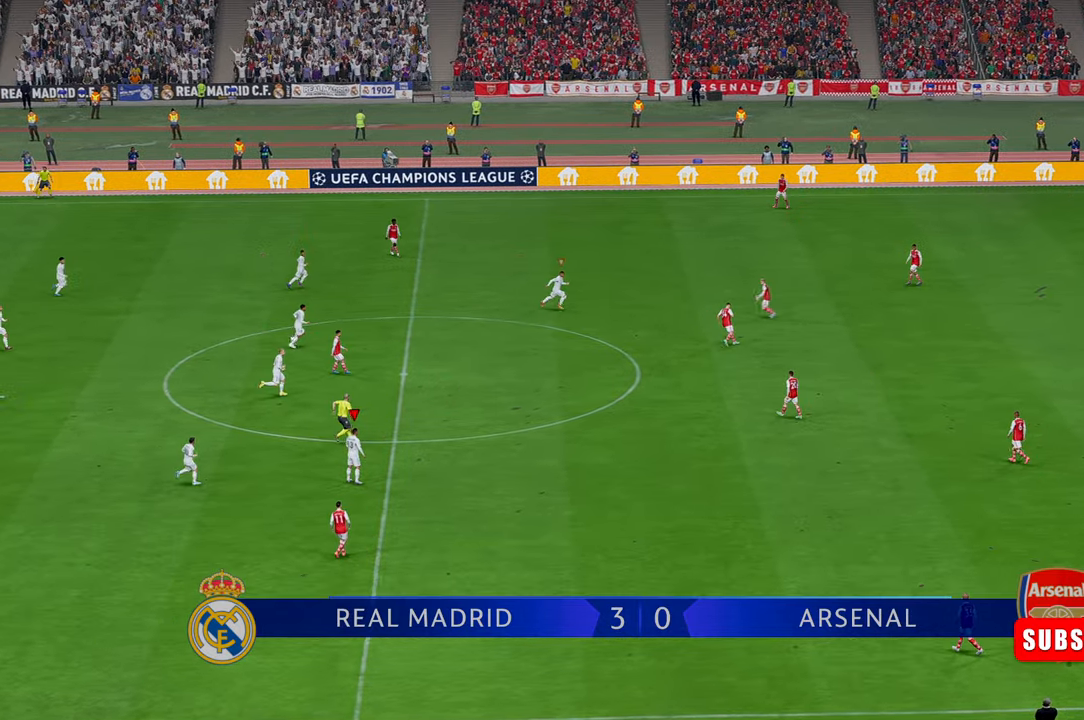
{"buttons": ["R2"], "left_stick": "center", "right_stick": "center", "events": []}
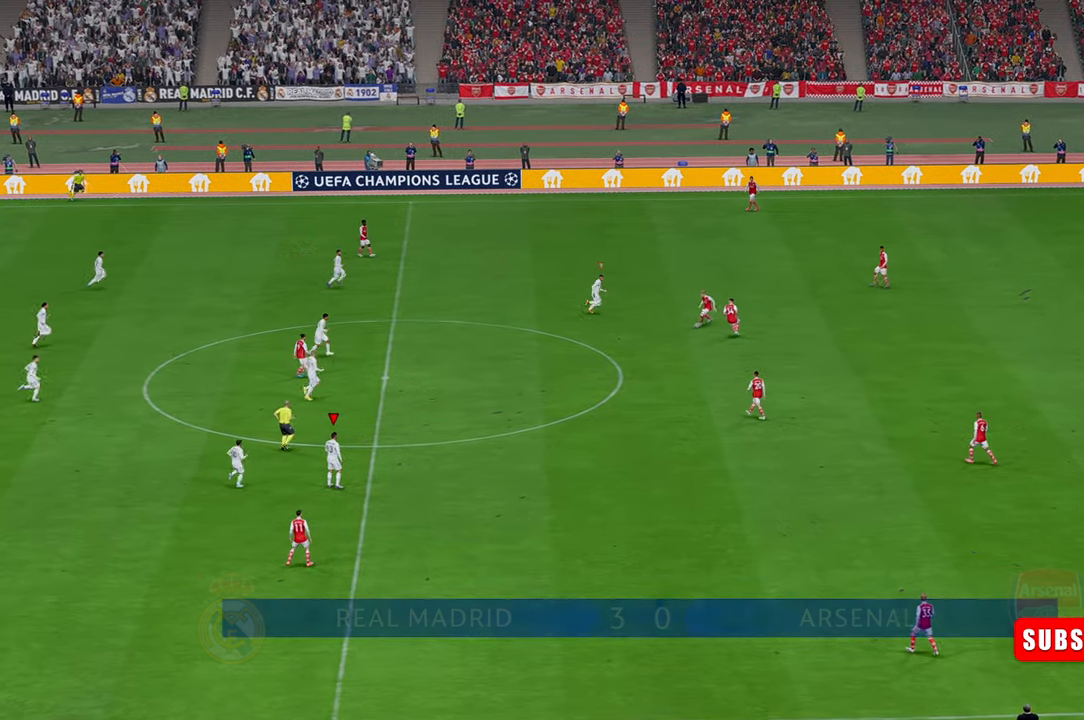
{"buttons": ["R2"], "left_stick": "center", "right_stick": "center", "events": []}
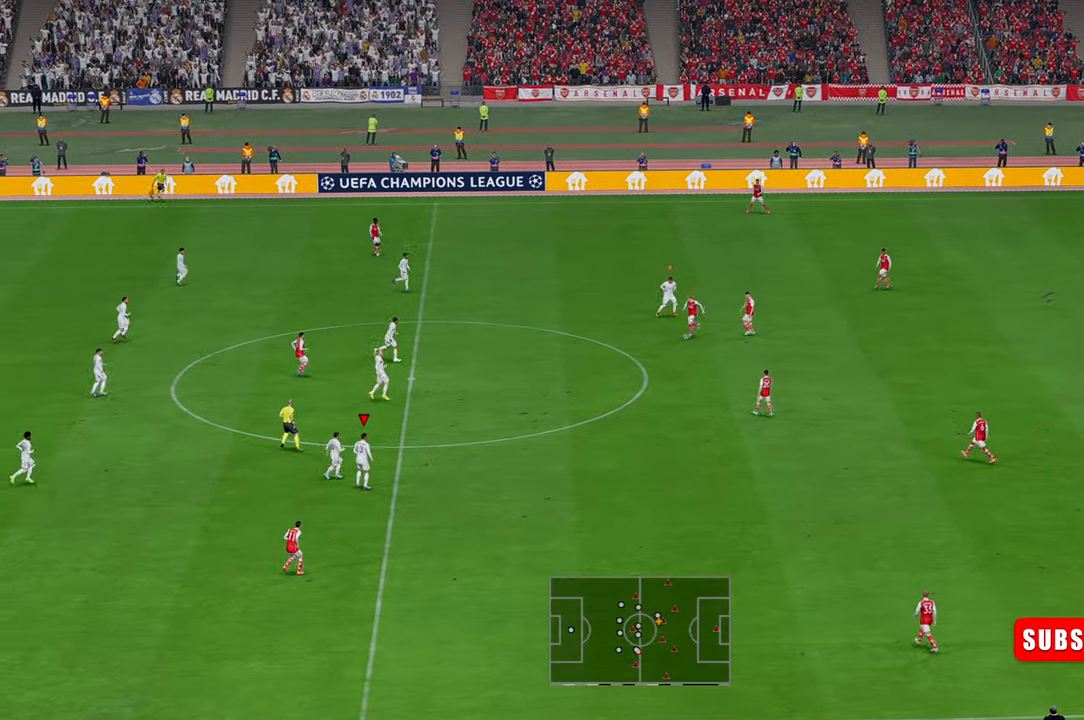
{"buttons": ["R2"], "left_stick": "center", "right_stick": "center", "events": []}
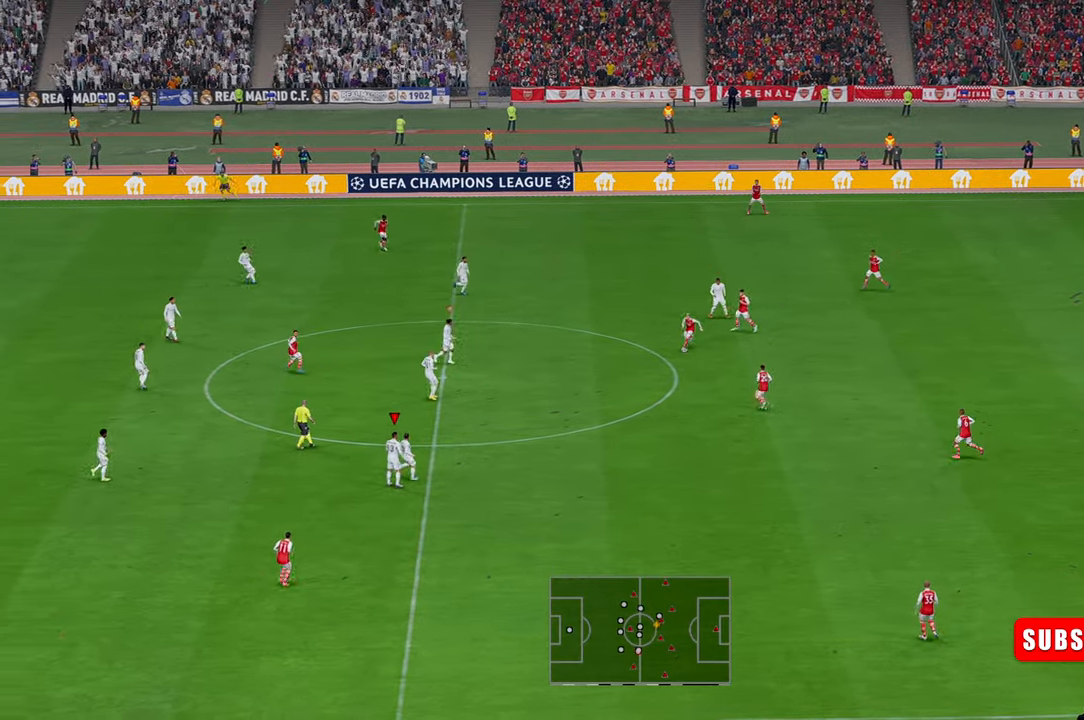
{"buttons": ["R2"], "left_stick": "down", "right_stick": "center", "events": [[334, "left_stick", "down"]]}
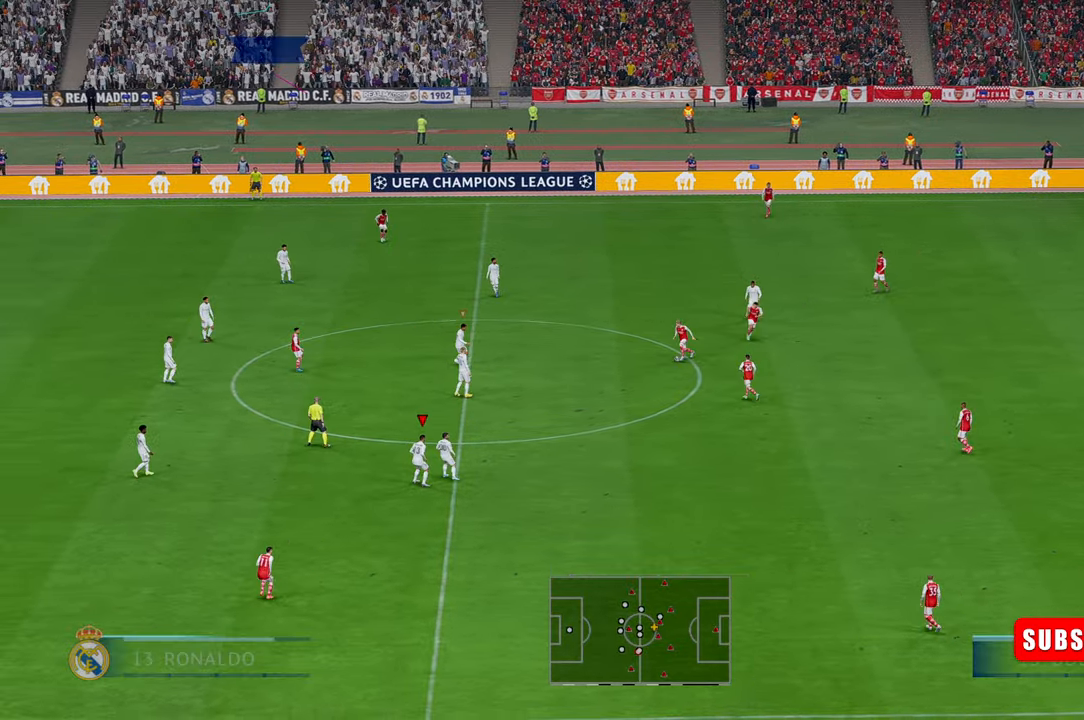
{"buttons": ["R2"], "left_stick": "left", "right_stick": "center", "events": [[150, "left_stick", "down-left"], [317, "left_stick", "left"]]}
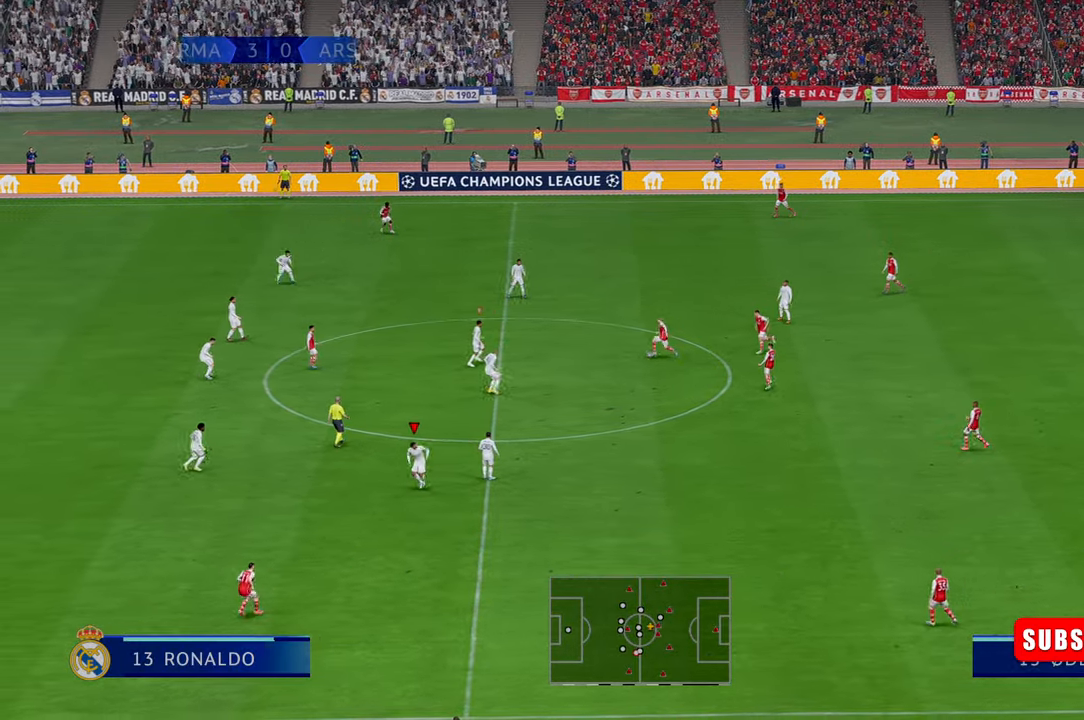
{"buttons": ["R2"], "left_stick": "up", "right_stick": "center", "events": [[167, "left_stick", "up-left"], [384, "left_stick", "up"]]}
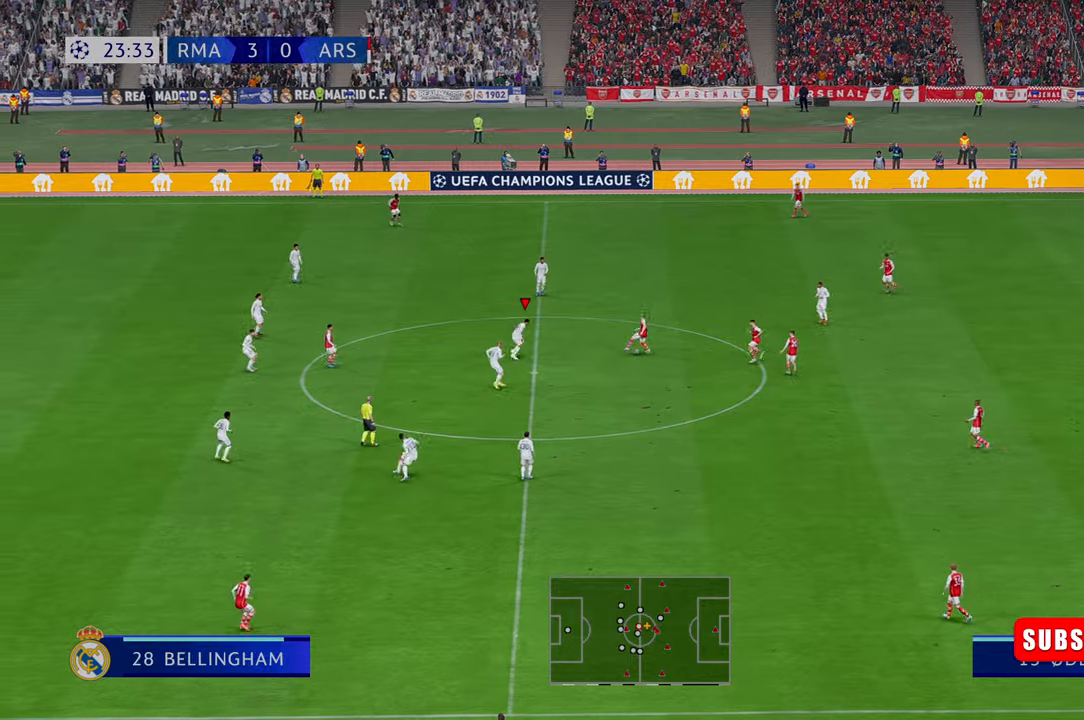
{"buttons": ["R2"], "left_stick": "up-right", "right_stick": "center", "events": [[67, "left_stick", "right"], [167, "left_stick", "down-right"], [367, "left_stick", "up-right"]]}
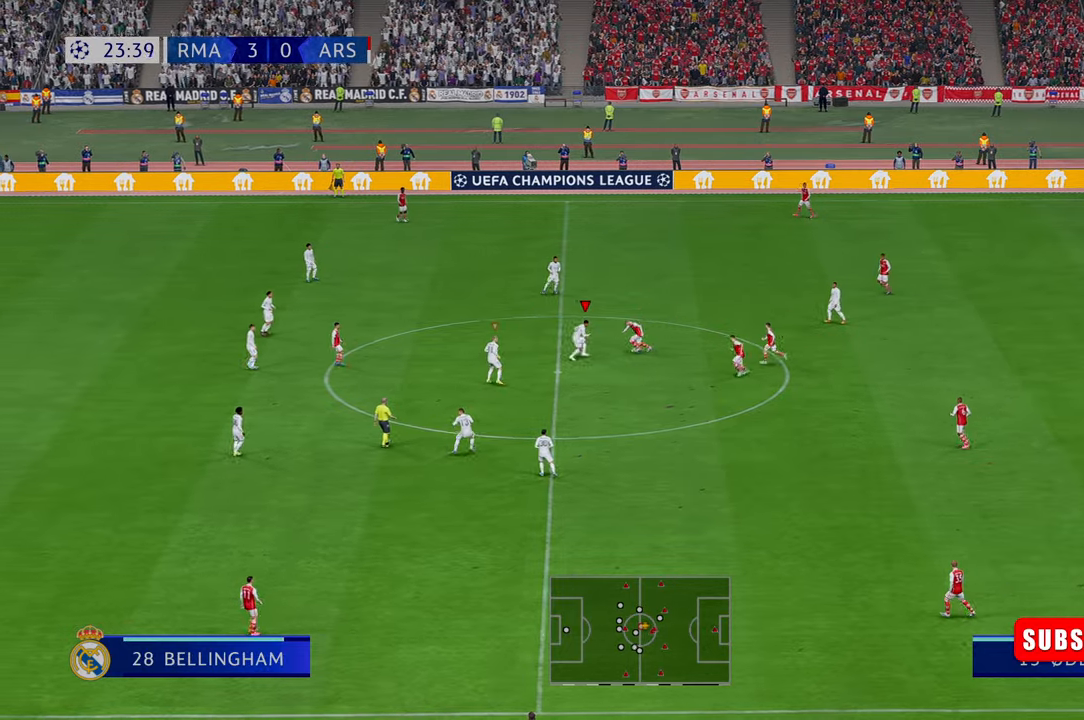
{"buttons": ["R2"], "left_stick": "right", "right_stick": "center", "events": [[167, "left_stick", "right"]]}
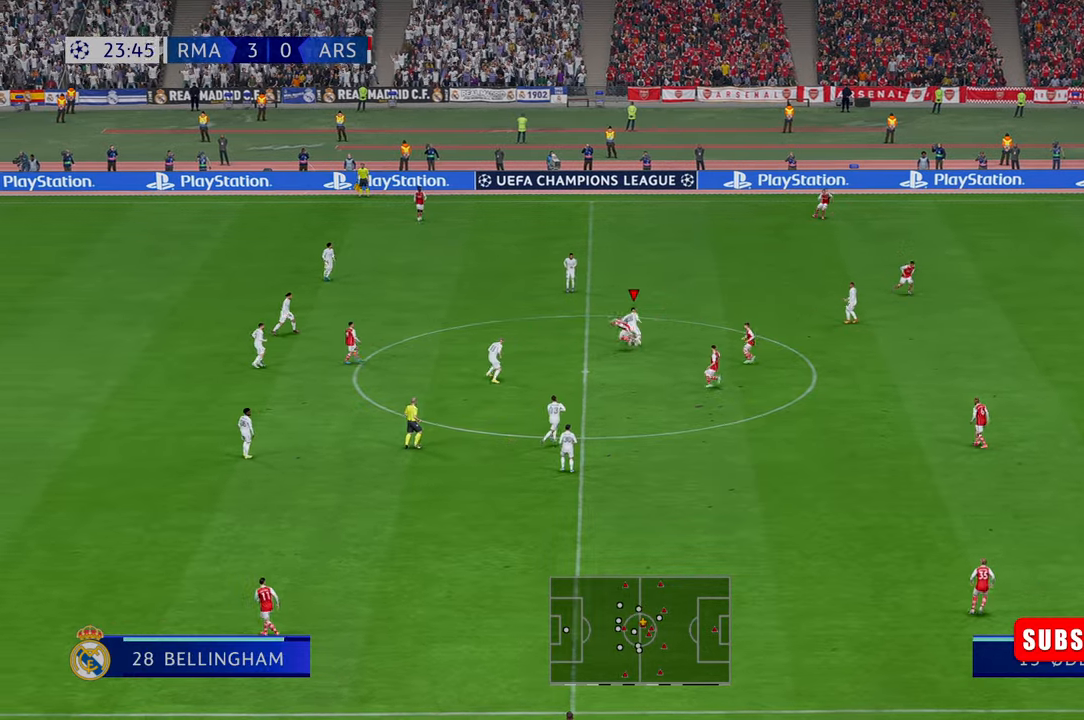
{"buttons": ["R2"], "left_stick": "right", "right_stick": "center", "events": []}
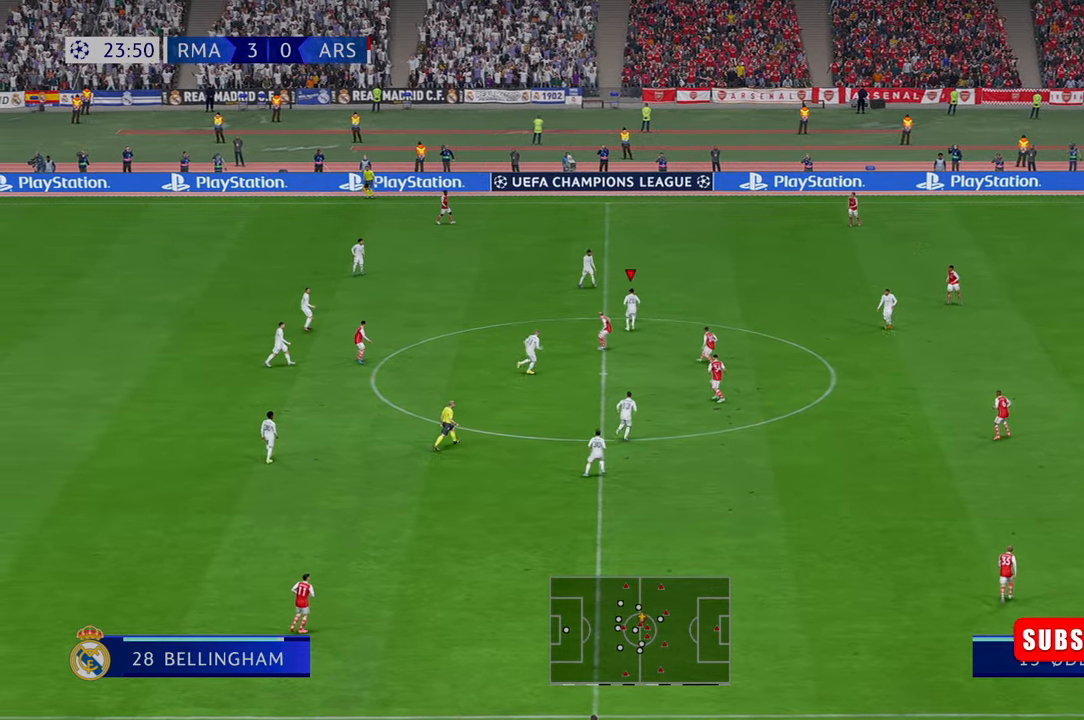
{"buttons": ["R2"], "left_stick": "down-right", "right_stick": "center"}
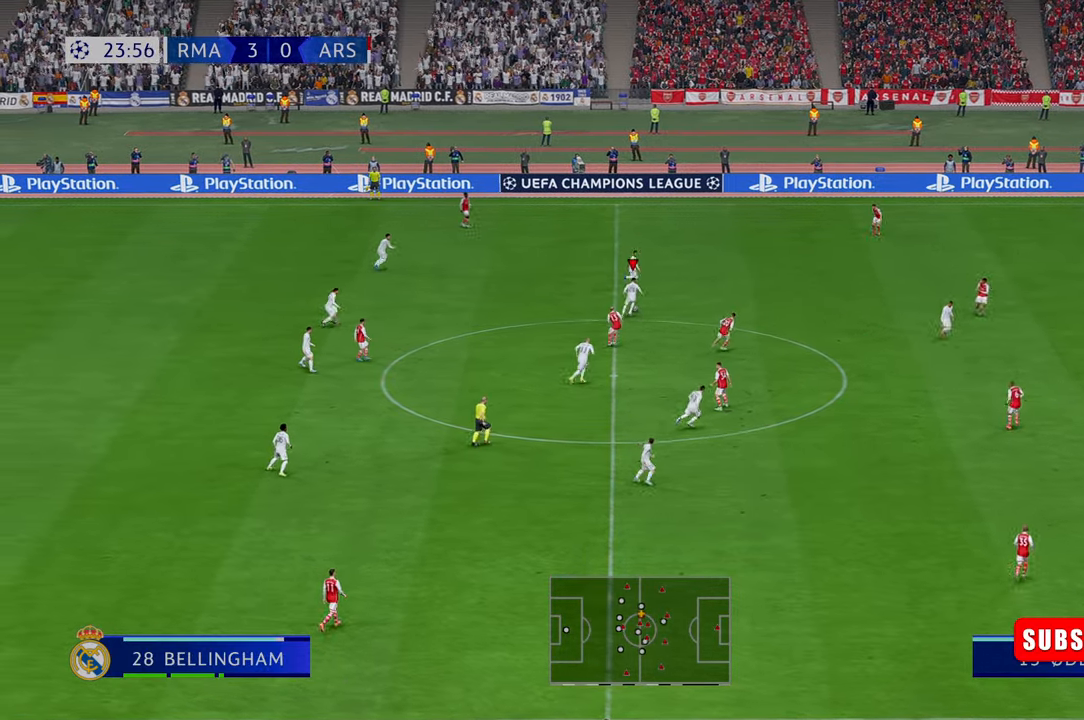
{"buttons": ["R2"], "left_stick": "down-right", "right_stick": "center", "events": []}
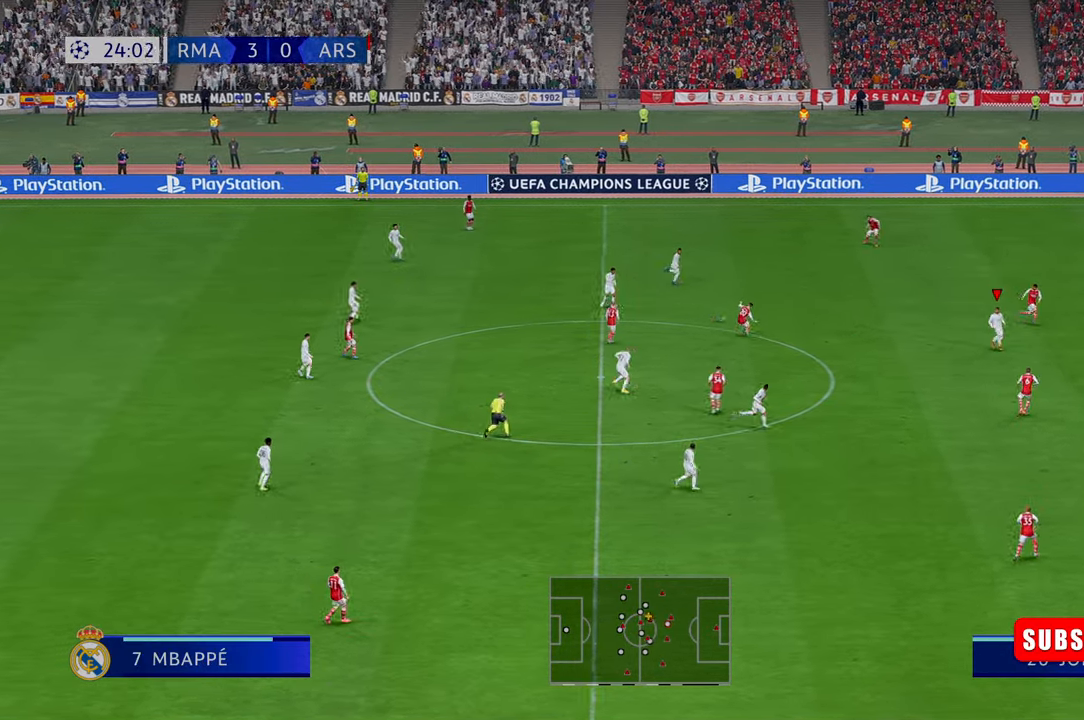
{"buttons": ["R2"], "left_stick": "right", "right_stick": "center", "events": [[167, "left_stick", "right"]]}
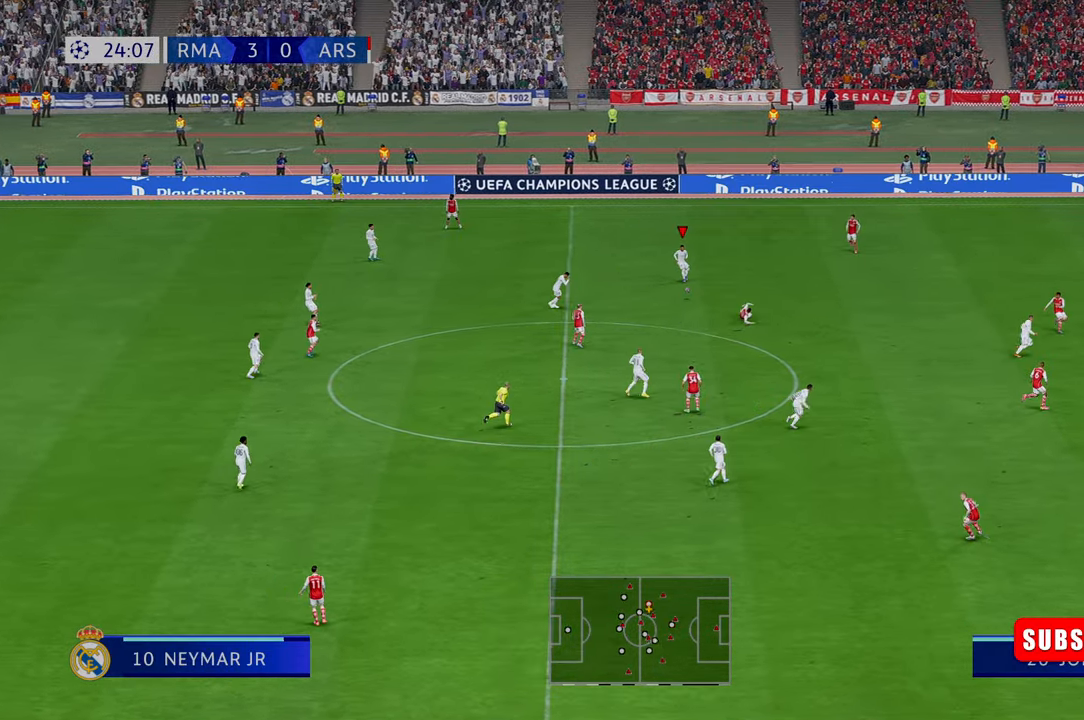
{"buttons": ["R2"], "left_stick": "right", "right_stick": "center", "events": []}
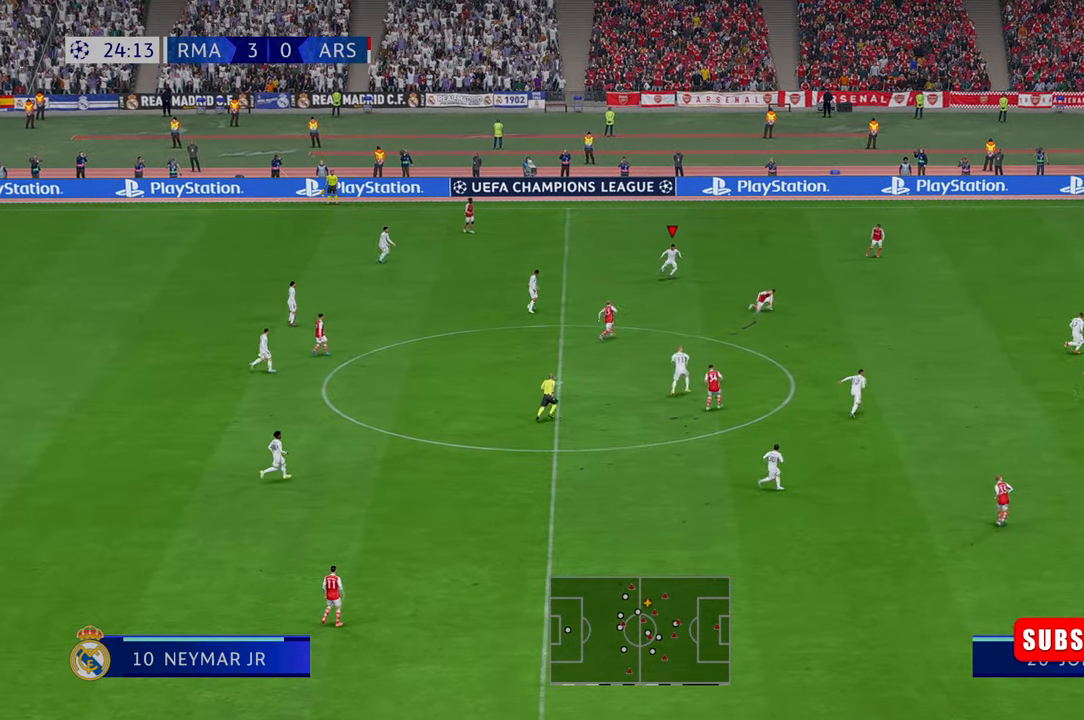
{"buttons": ["R2"], "left_stick": "right", "right_stick": "center", "events": []}
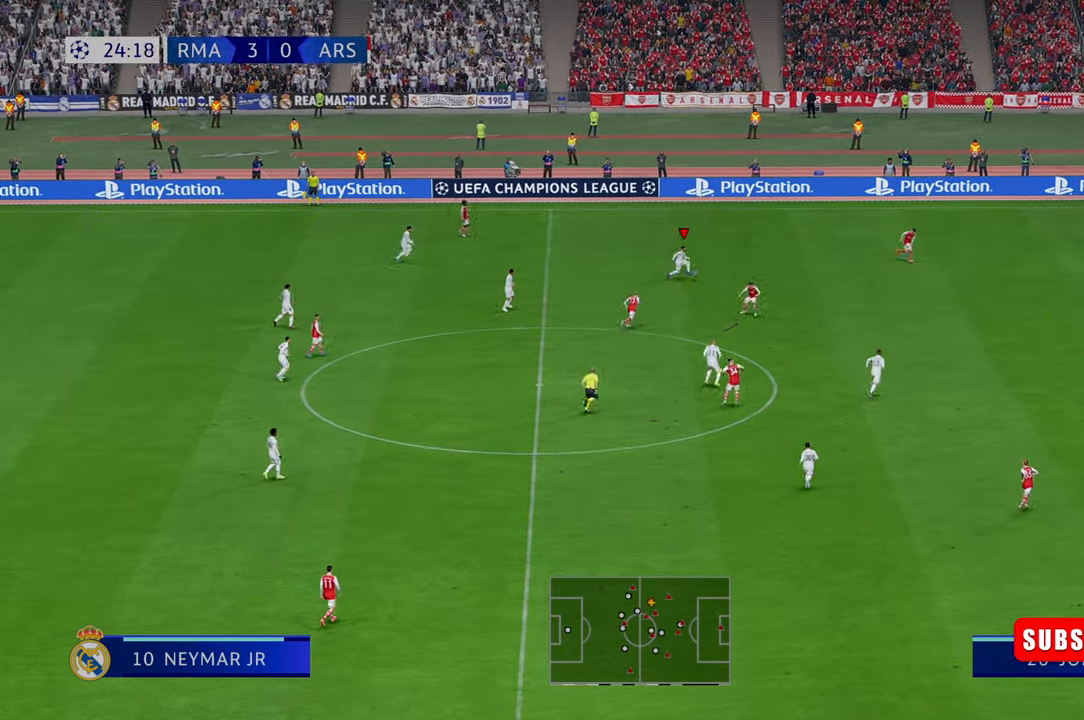
{"buttons": ["R2"], "left_stick": "down-right", "right_stick": "center", "events": [[67, "L1", "down"], [100, "Y", "down"], [117, "DPAD_DOWN", "down"], [184, "DPAD_DOWN", "up"], [234, "L1", "up"], [350, "Y", "up"], [500, "left_stick", "down-right"]]}
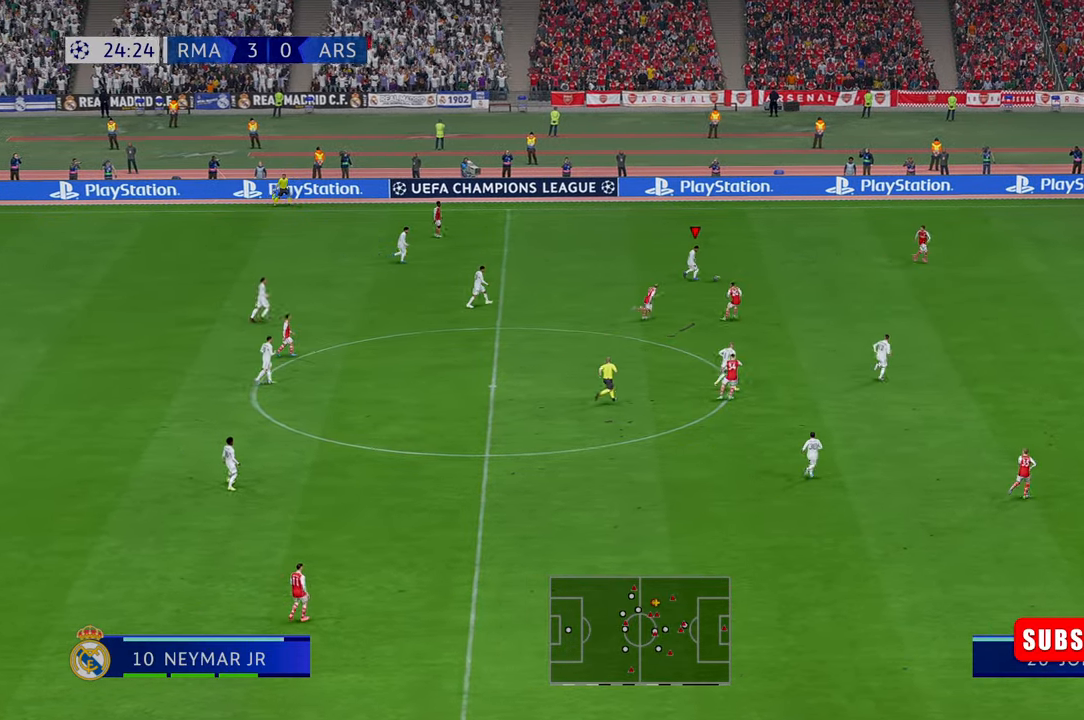
{"buttons": ["R2"], "left_stick": "down", "right_stick": "center", "events": [[484, "left_stick", "down"]]}
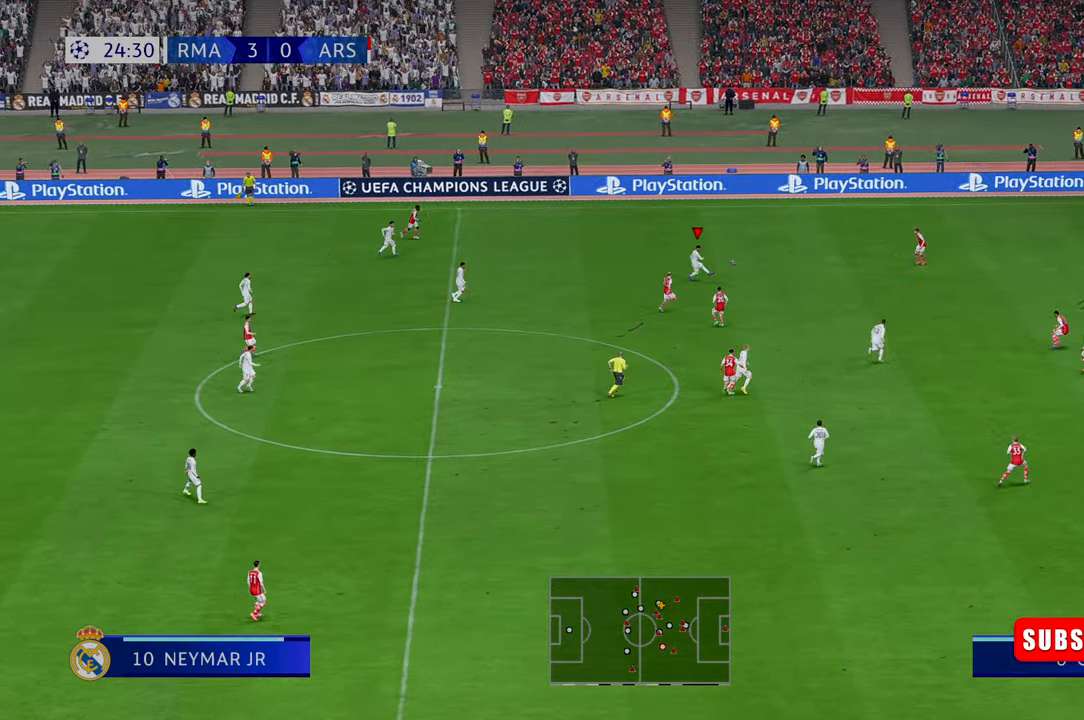
{"buttons": ["R2"], "left_stick": "down", "right_stick": "center", "events": []}